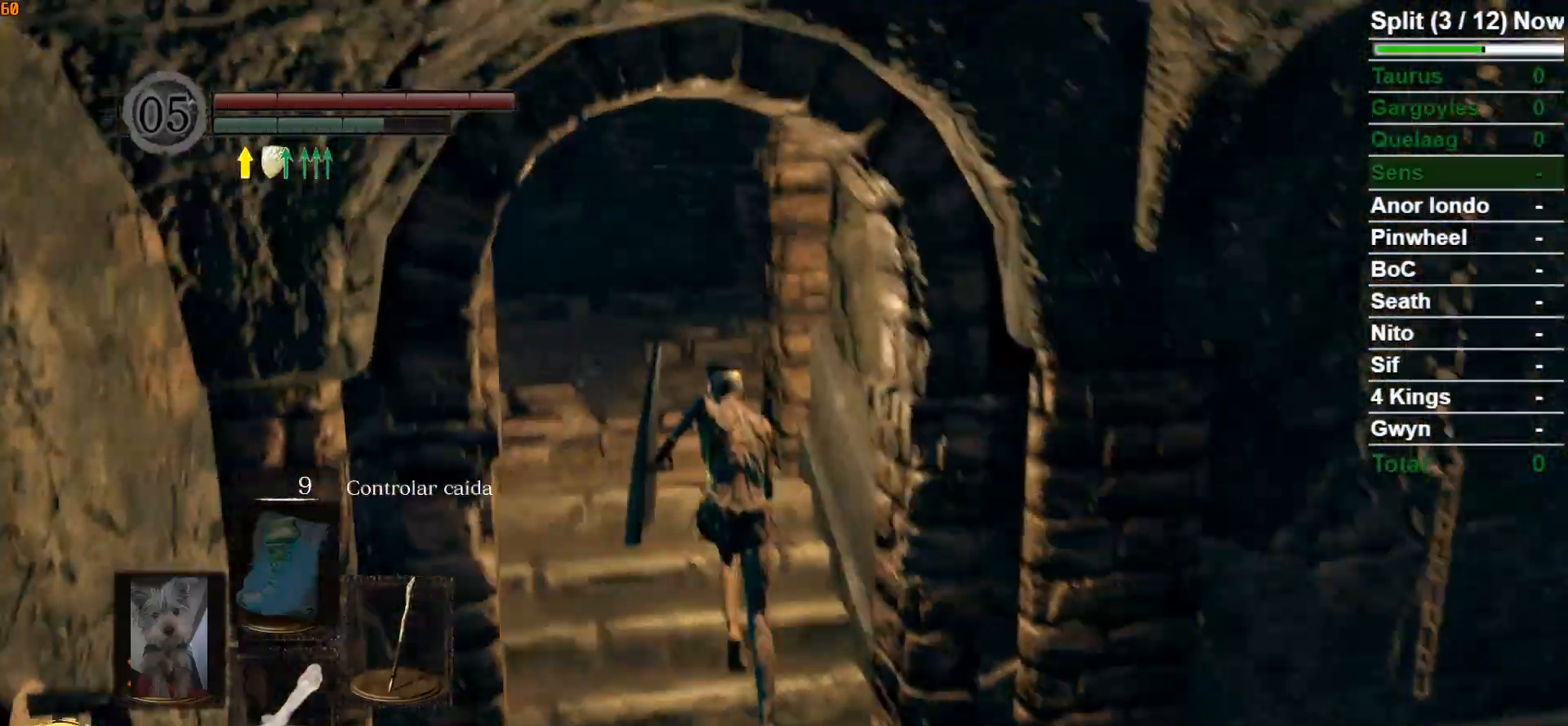
Gameplay with a controller (Xbox layout); each line is a JSON object with the inputs held at the frame after it. "events" lists button and stick changes between this image and that frame as [ms after this image, input, new state], when the widget could be followed in between.
{"buttons": ["B"], "left_stick": "up-left", "right_stick": "right", "events": [[250, "right_stick", "right"], [483, "left_stick", "up-left"]]}
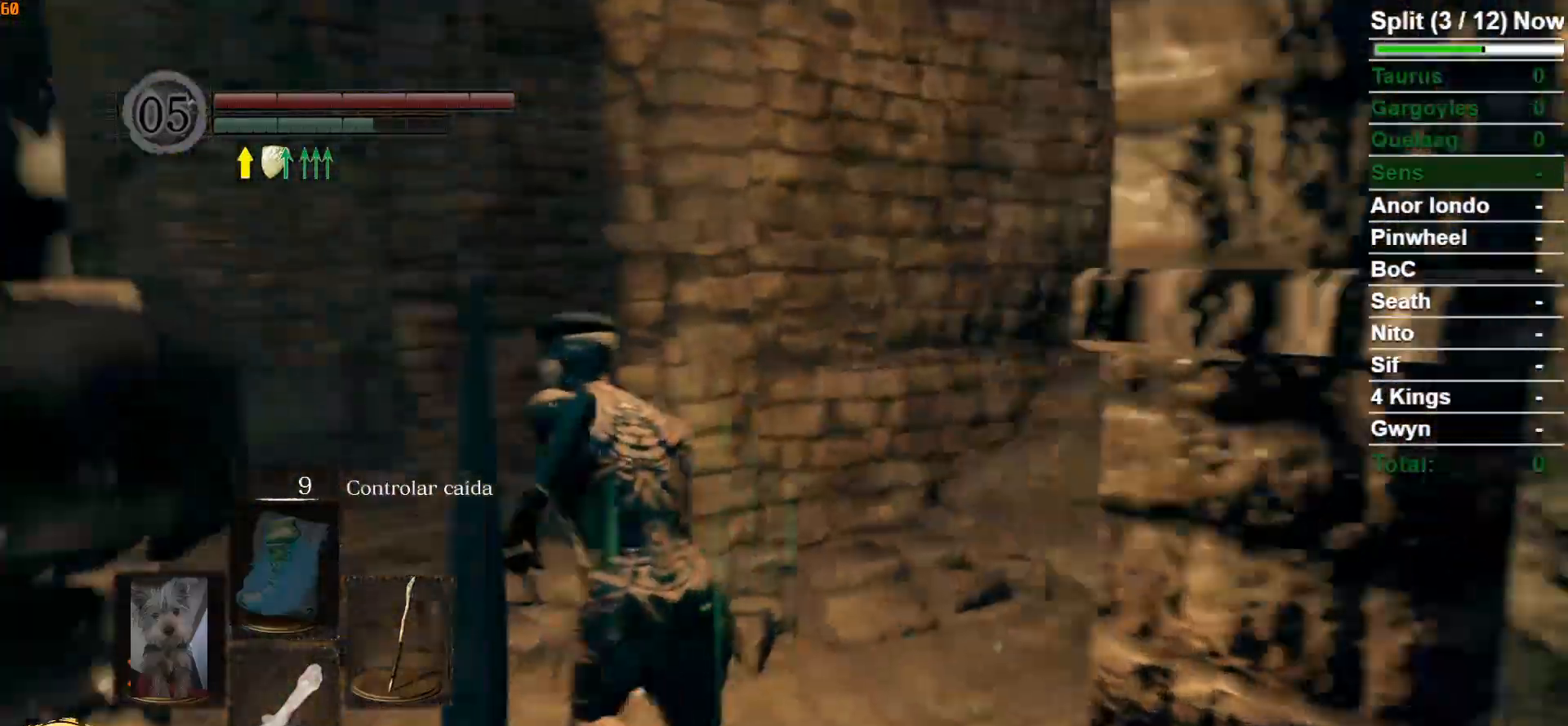
{"buttons": ["B"], "left_stick": "up-left", "right_stick": "center", "events": [[367, "right_stick", "center"]]}
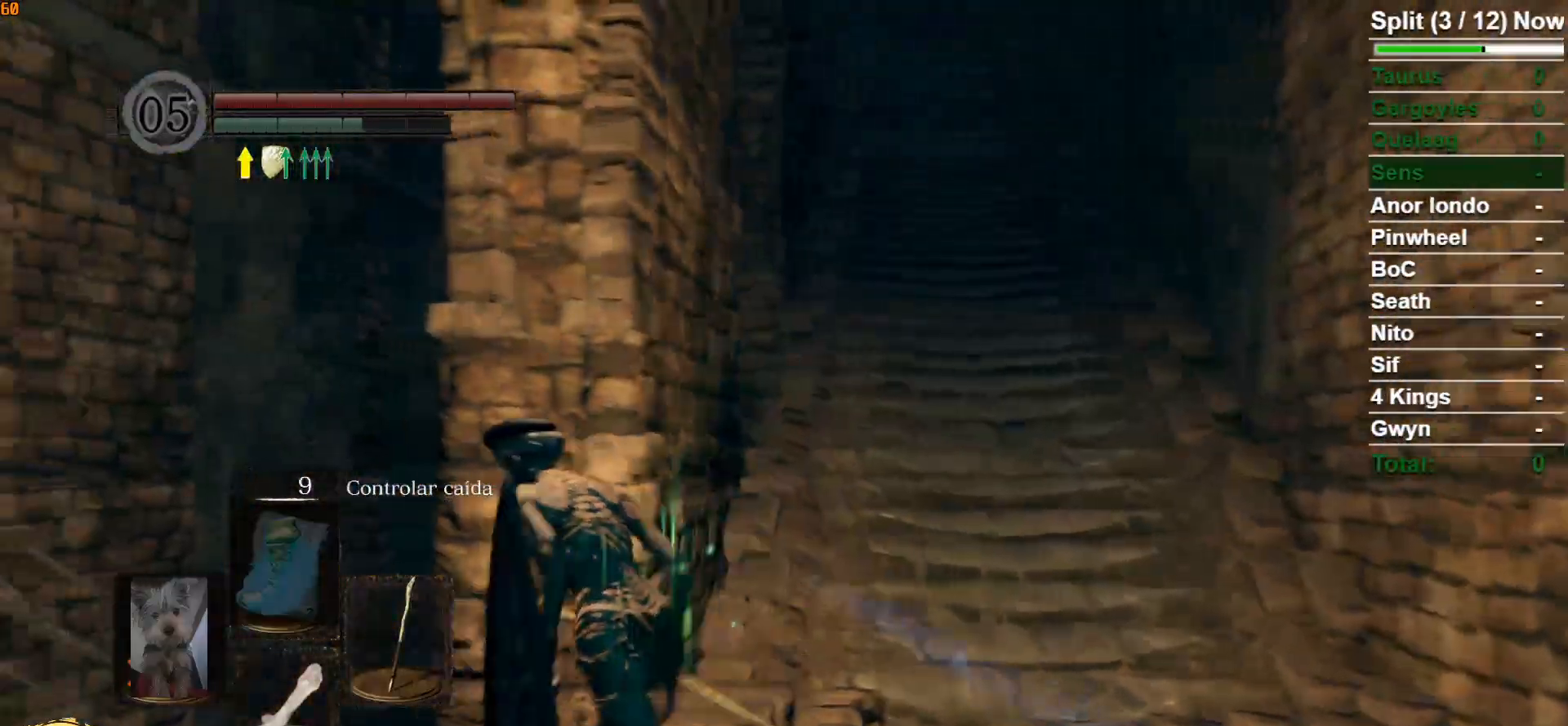
{"buttons": ["B"], "left_stick": "up-left", "right_stick": "center", "events": [[200, "right_stick", "down"], [250, "right_stick", "down-right"], [433, "right_stick", "center"]]}
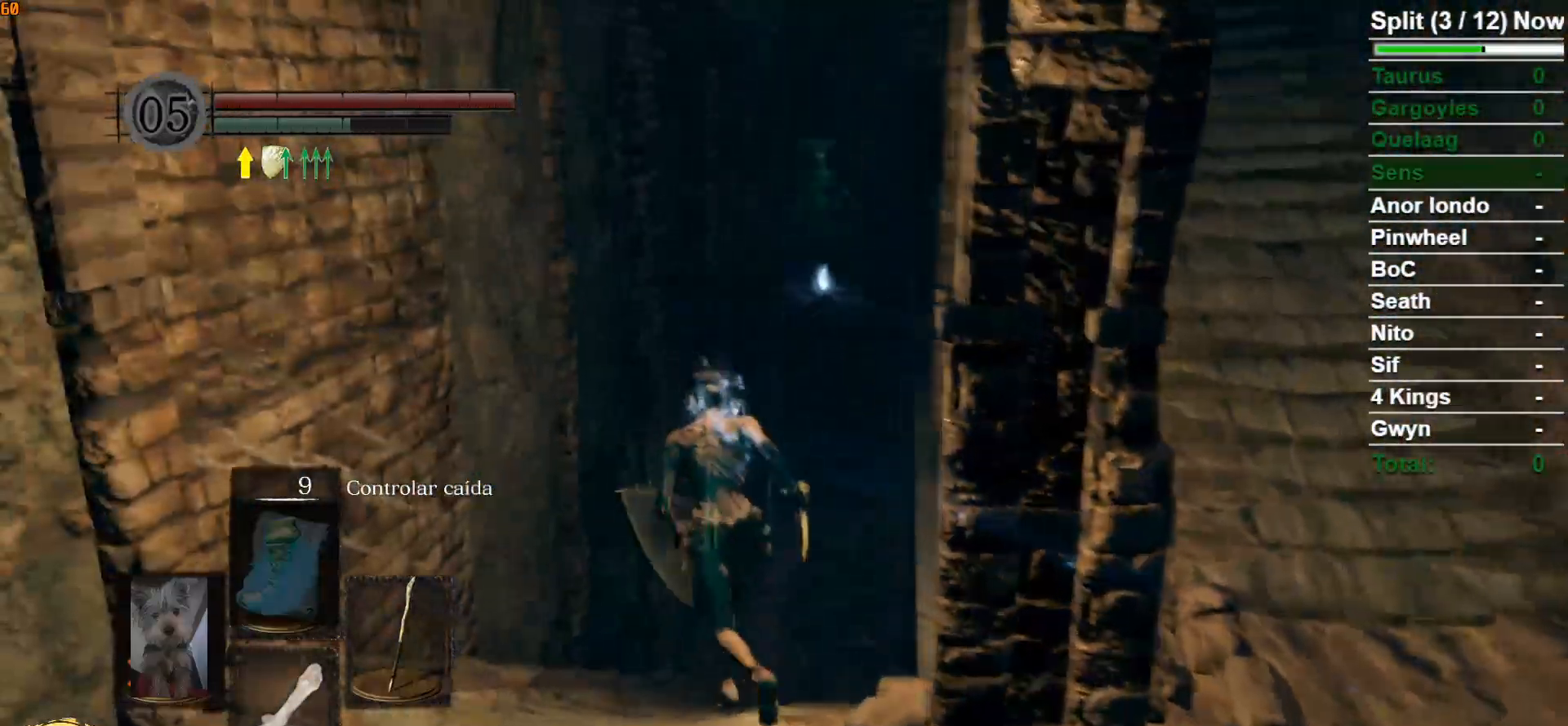
{"buttons": ["B"], "left_stick": "up", "right_stick": "center", "events": [[17, "left_stick", "up"]]}
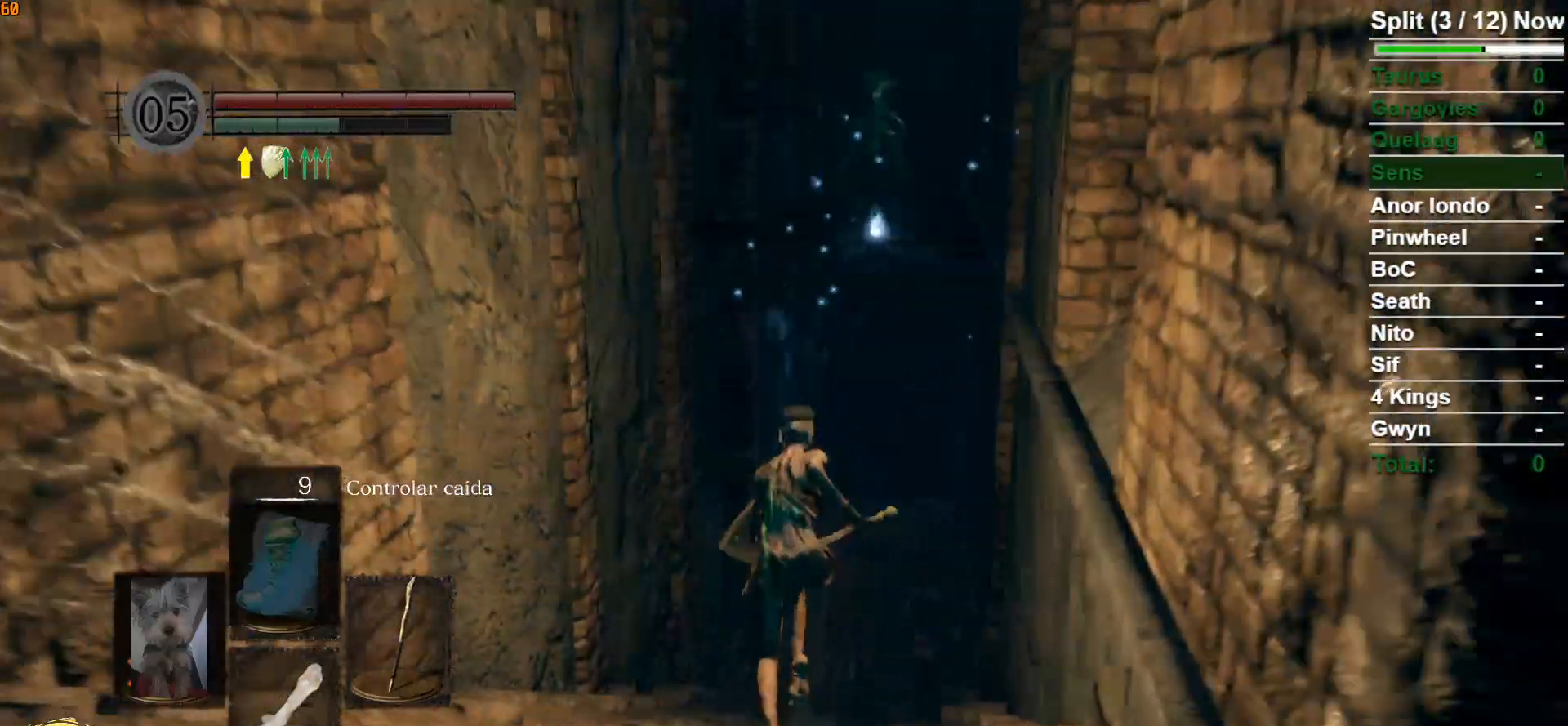
{"buttons": ["B"], "left_stick": "up", "right_stick": "center", "events": [[33, "right_stick", "up"], [183, "right_stick", "center"]]}
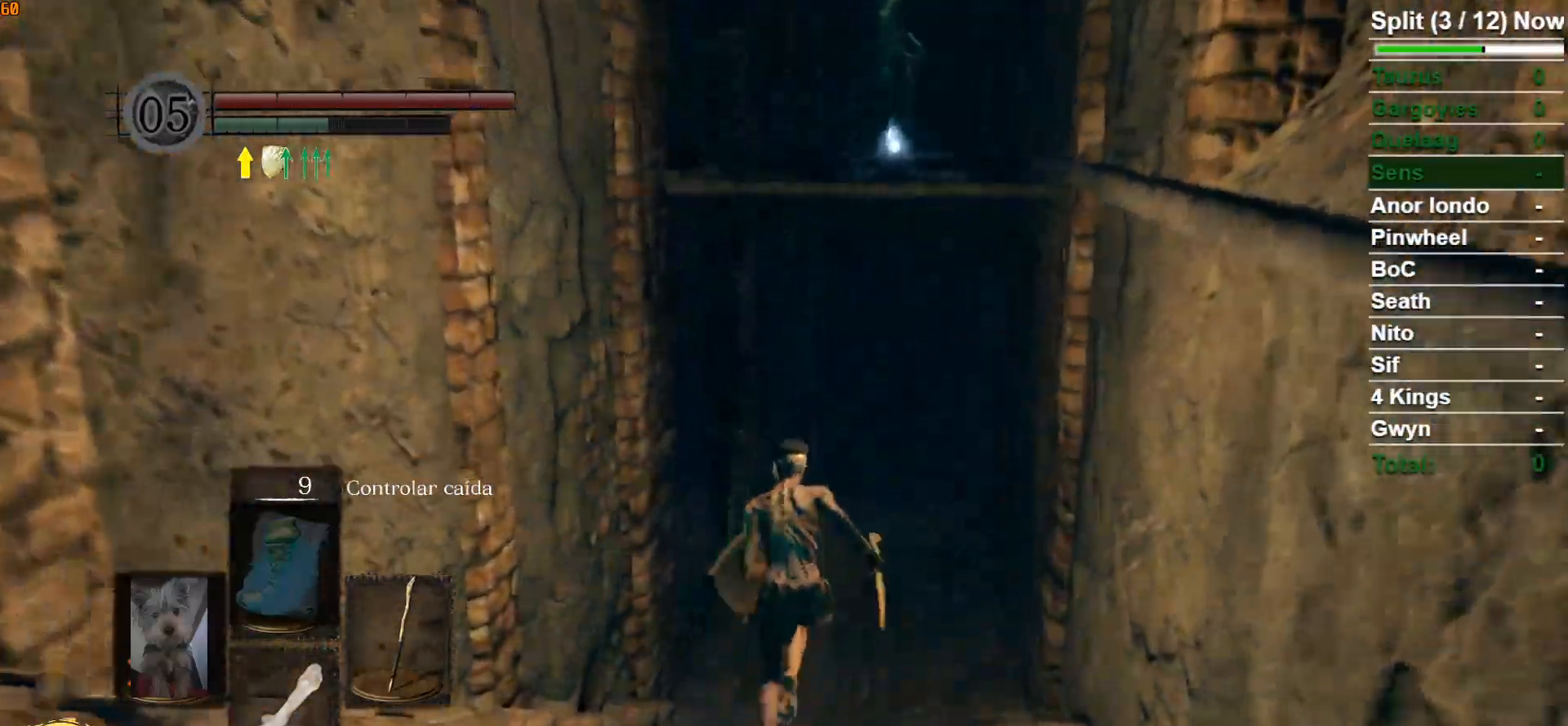
{"buttons": ["B"], "left_stick": "up", "right_stick": "center", "events": [[117, "right_stick", "down"], [283, "right_stick", "center"]]}
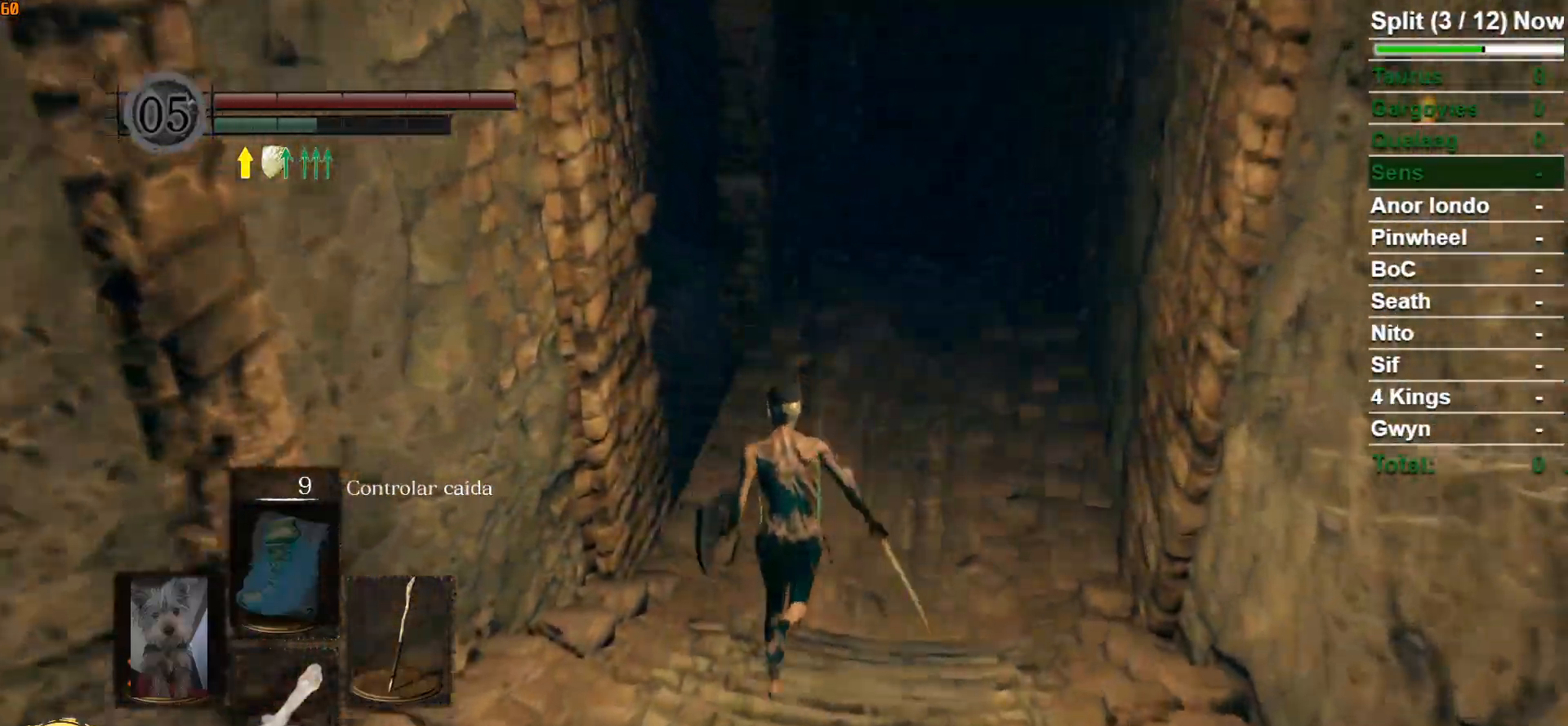
{"buttons": ["B"], "left_stick": "up", "right_stick": "center", "events": [[50, "right_stick", "down-left"], [217, "right_stick", "center"]]}
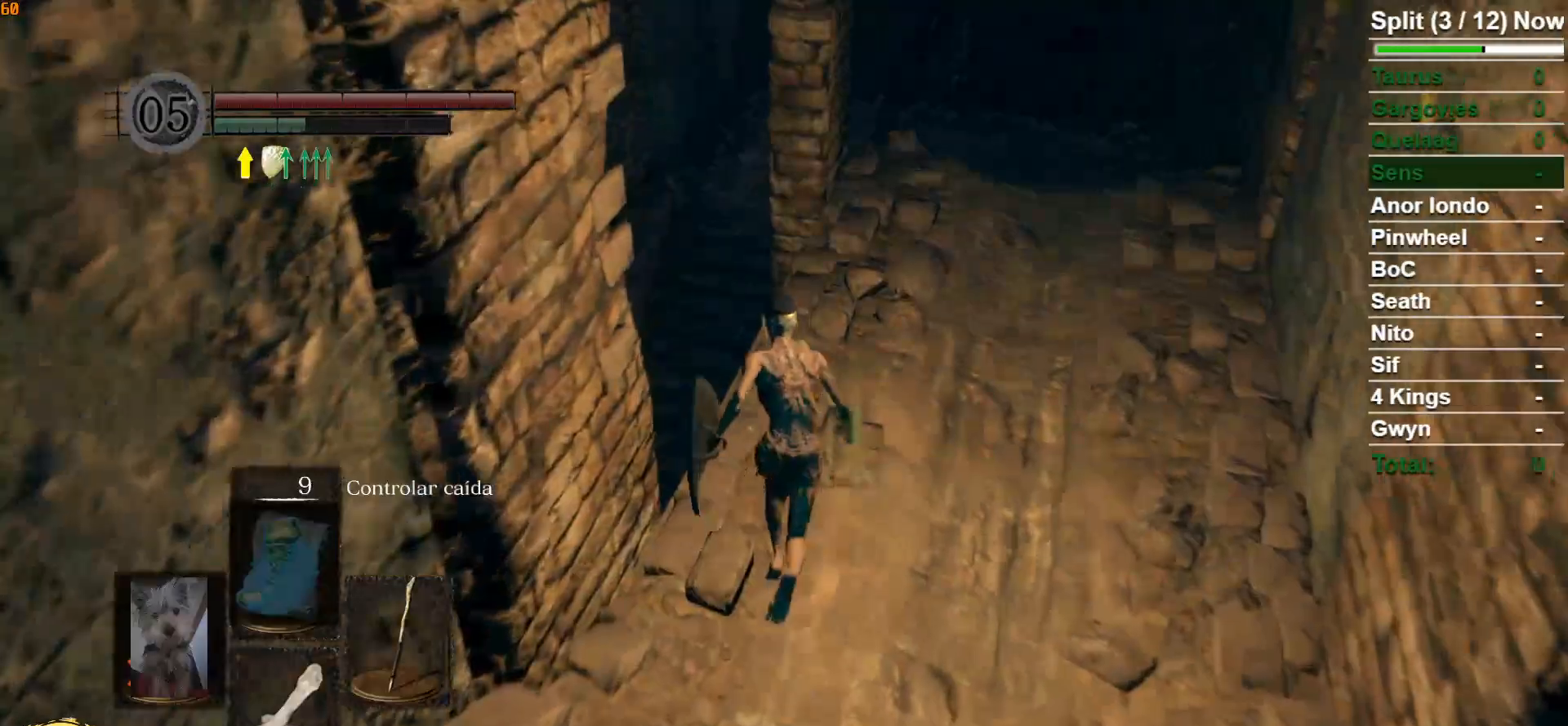
{"buttons": ["B"], "left_stick": "up", "right_stick": "down-left", "events": [[267, "right_stick", "down-left"]]}
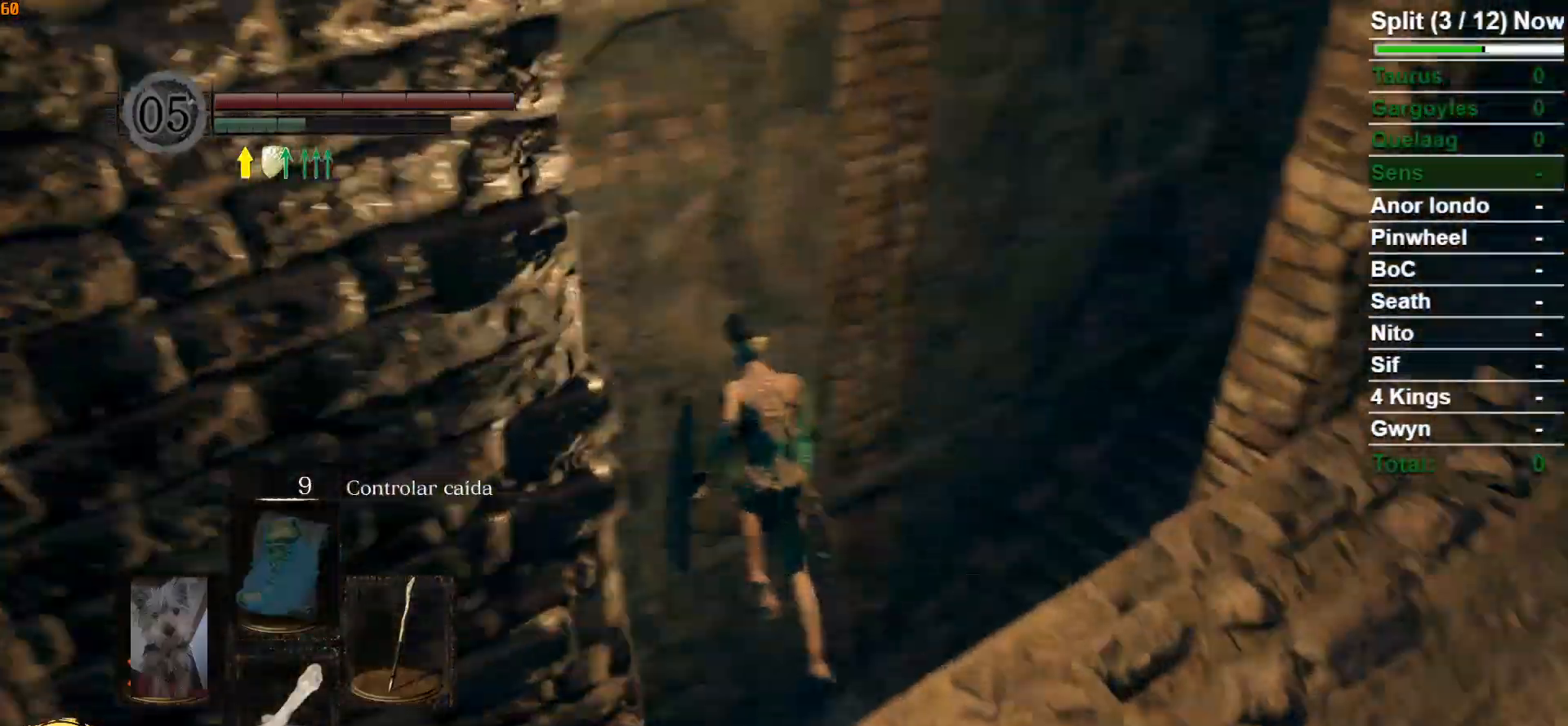
{"buttons": [], "left_stick": "center", "right_stick": "center", "events": [[117, "B", "up"], [183, "left_stick", "center"], [500, "right_stick", "center"]]}
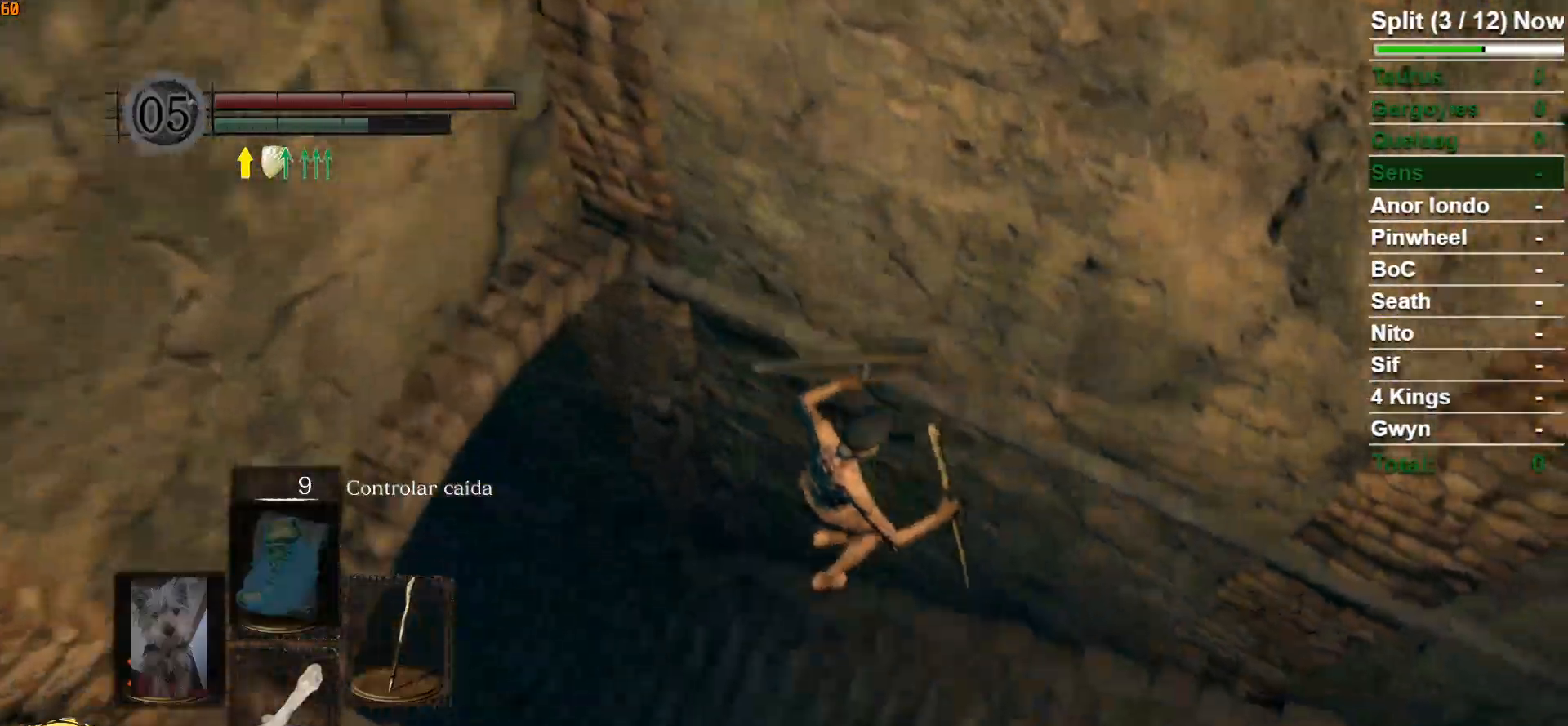
{"buttons": [], "left_stick": "left", "right_stick": "center", "events": [[117, "left_stick", "left"], [267, "B", "down"], [333, "B", "up"], [417, "B", "down"], [500, "B", "up"]]}
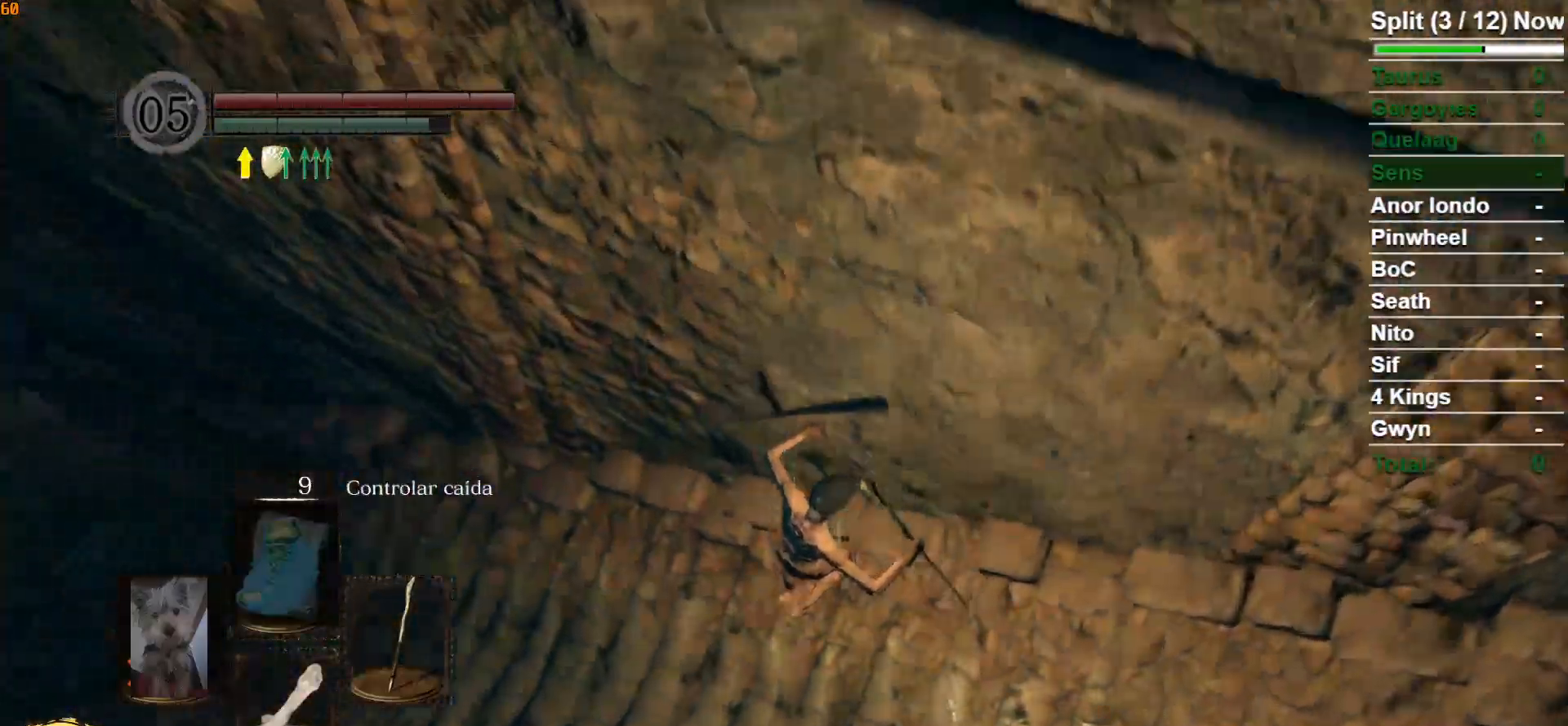
{"buttons": ["B"], "left_stick": "left", "right_stick": "center", "events": [[83, "B", "down"], [150, "B", "up"], [217, "B", "down"], [283, "B", "up"], [350, "B", "down"]]}
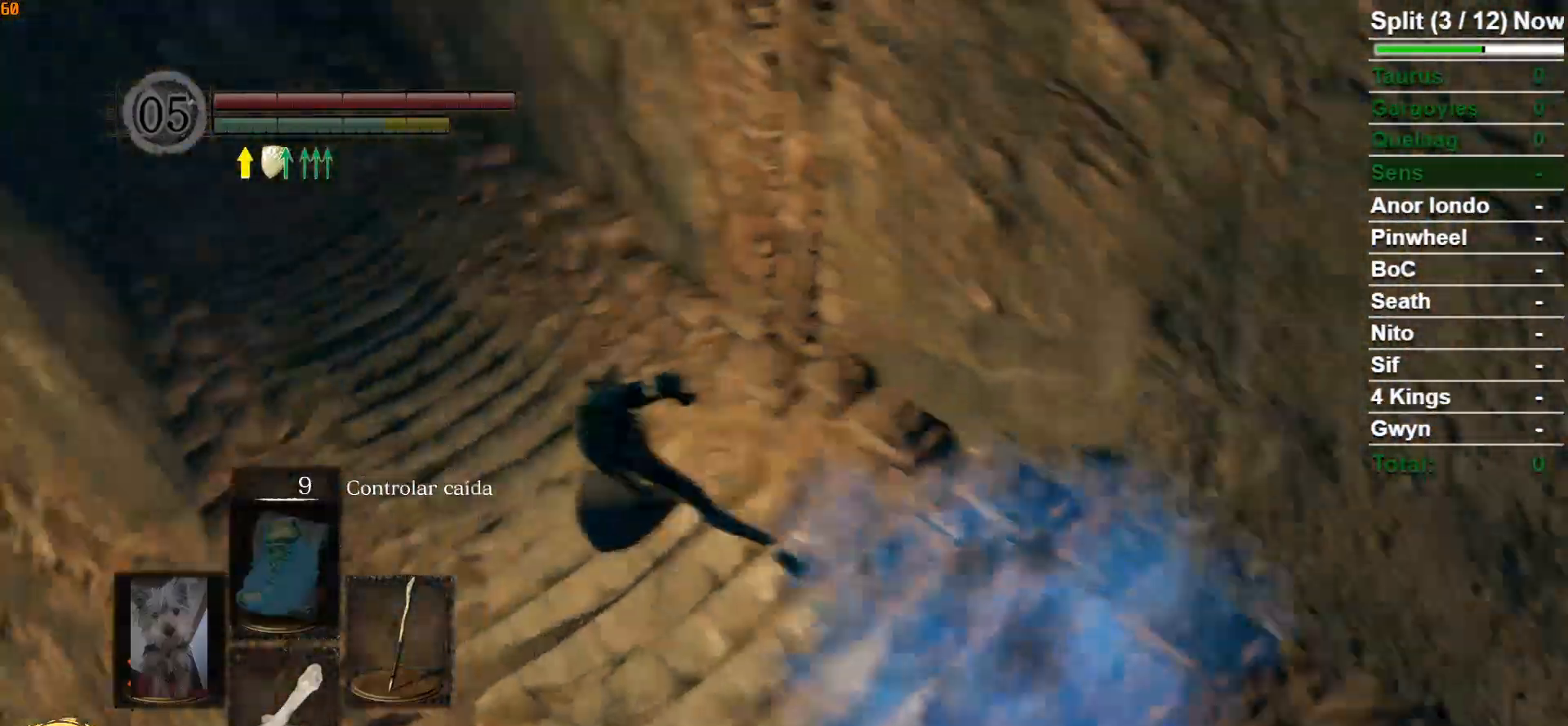
{"buttons": ["B"], "left_stick": "up", "right_stick": "center", "events": [[83, "right_stick", "up-left"], [100, "left_stick", "up-left"], [367, "right_stick", "center"], [383, "left_stick", "up"]]}
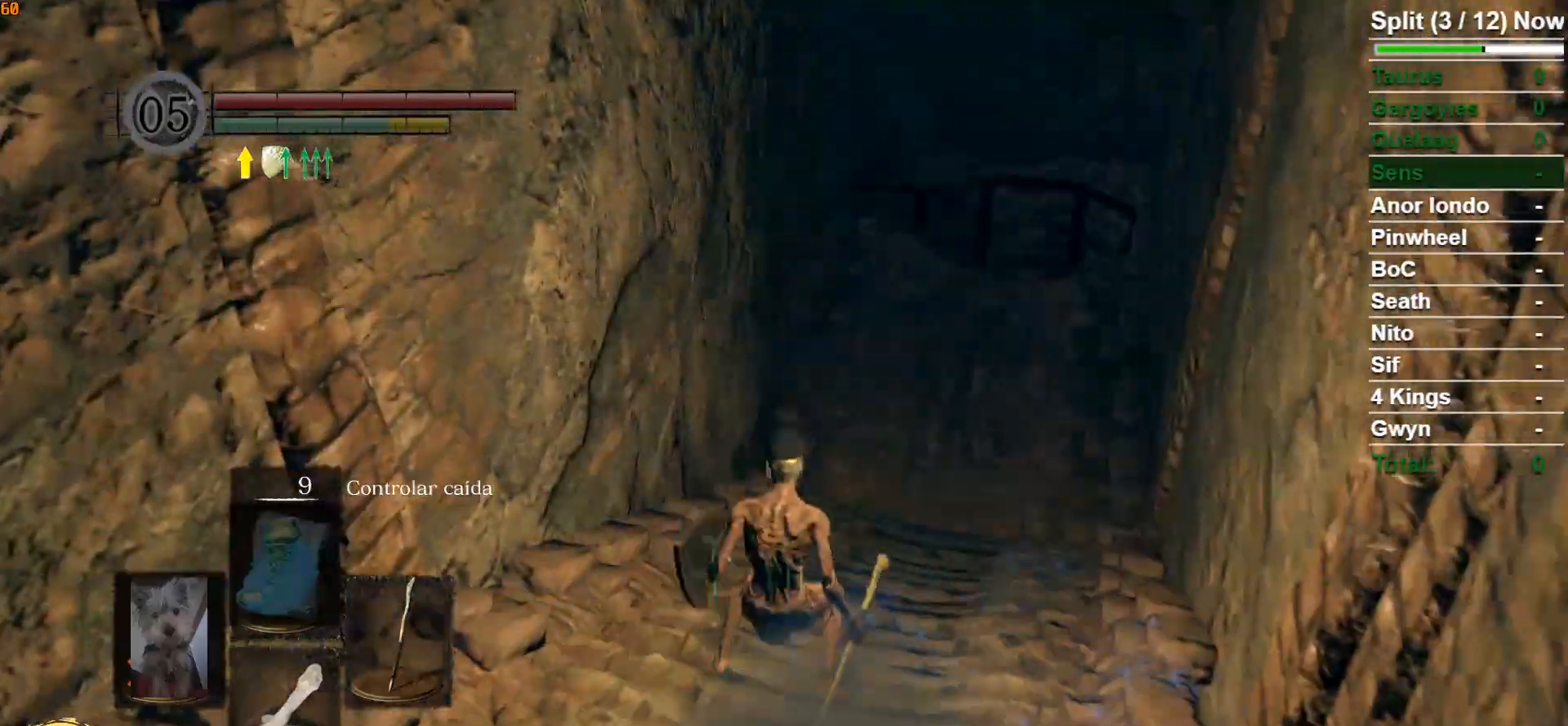
{"buttons": ["B"], "left_stick": "up", "right_stick": "center", "events": [[17, "right_stick", "up"], [250, "right_stick", "center"]]}
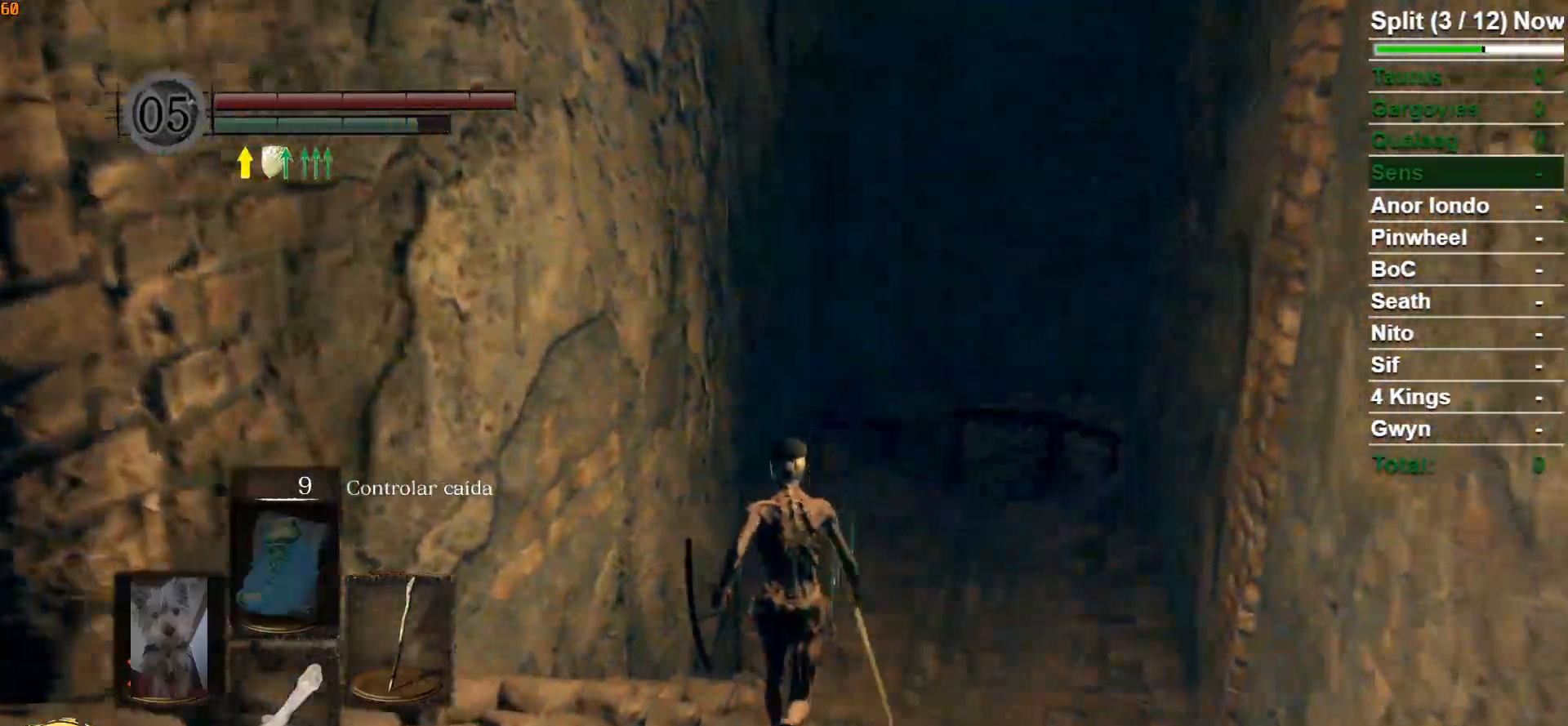
{"buttons": ["B"], "left_stick": "up", "right_stick": "center", "events": []}
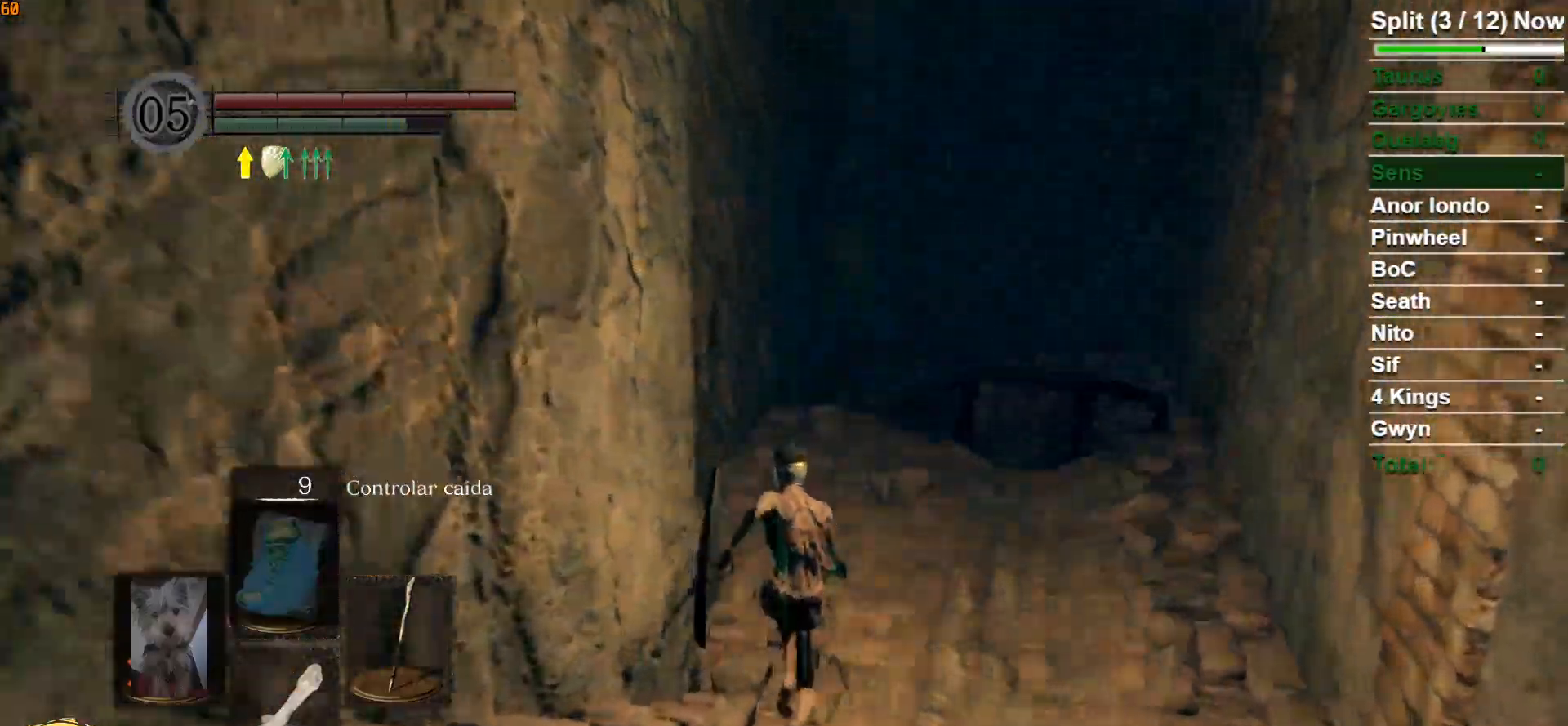
{"buttons": ["B"], "left_stick": "up", "right_stick": "left", "events": [[17, "right_stick", "left"]]}
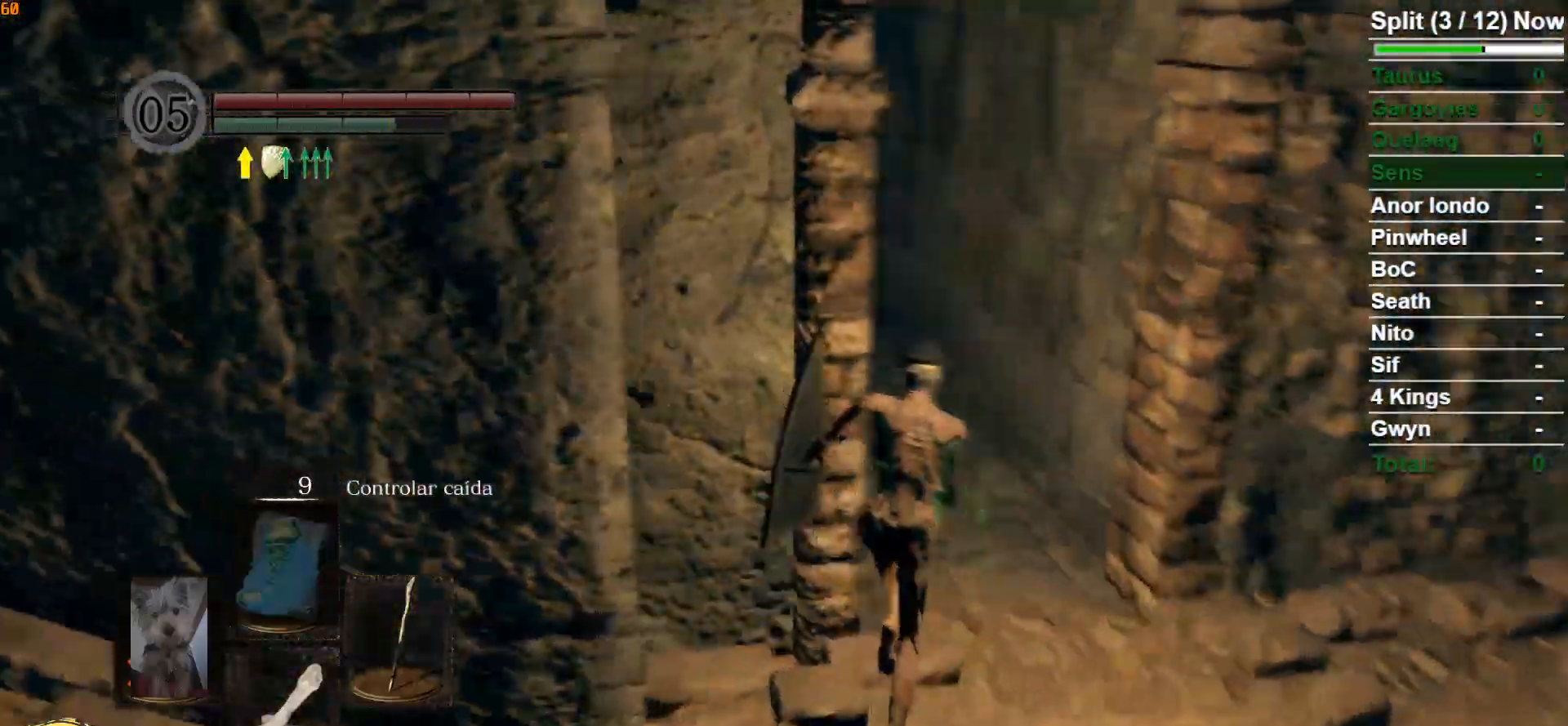
{"buttons": ["B"], "left_stick": "up", "right_stick": "center", "events": [[150, "right_stick", "center"]]}
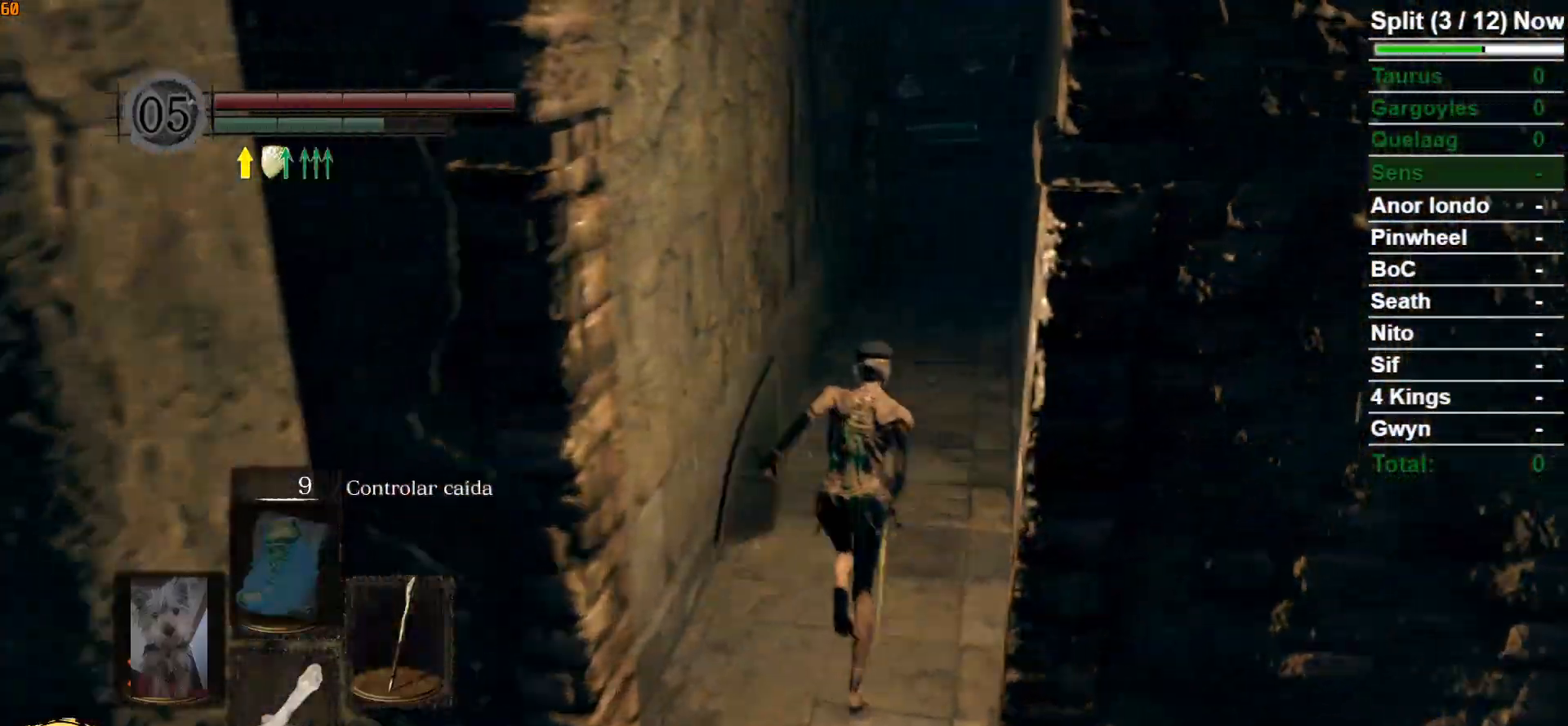
{"buttons": ["B"], "left_stick": "up", "right_stick": "center", "events": [[150, "right_stick", "down-right"], [317, "right_stick", "center"]]}
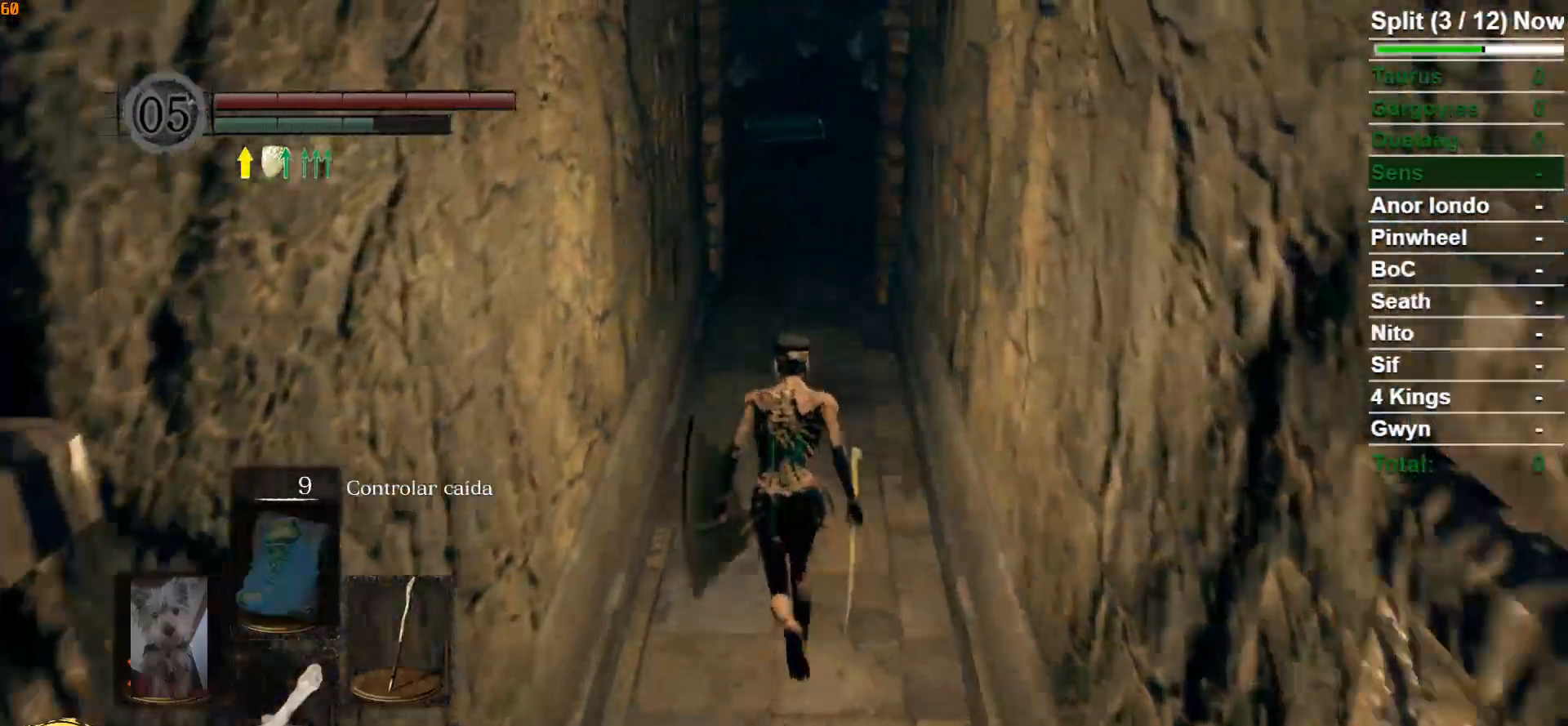
{"buttons": ["B"], "left_stick": "up", "right_stick": "center", "events": []}
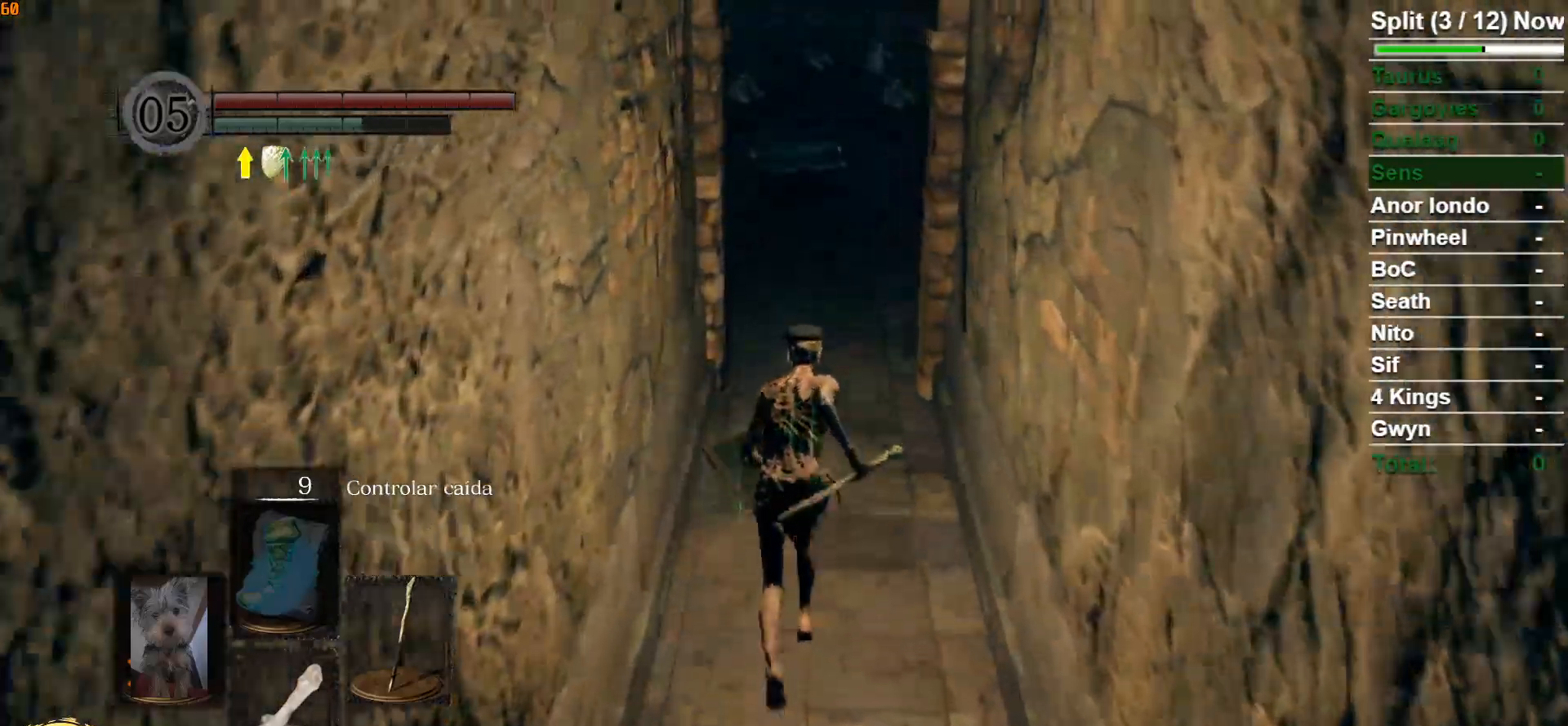
{"buttons": ["B"], "left_stick": "up", "right_stick": "center", "events": []}
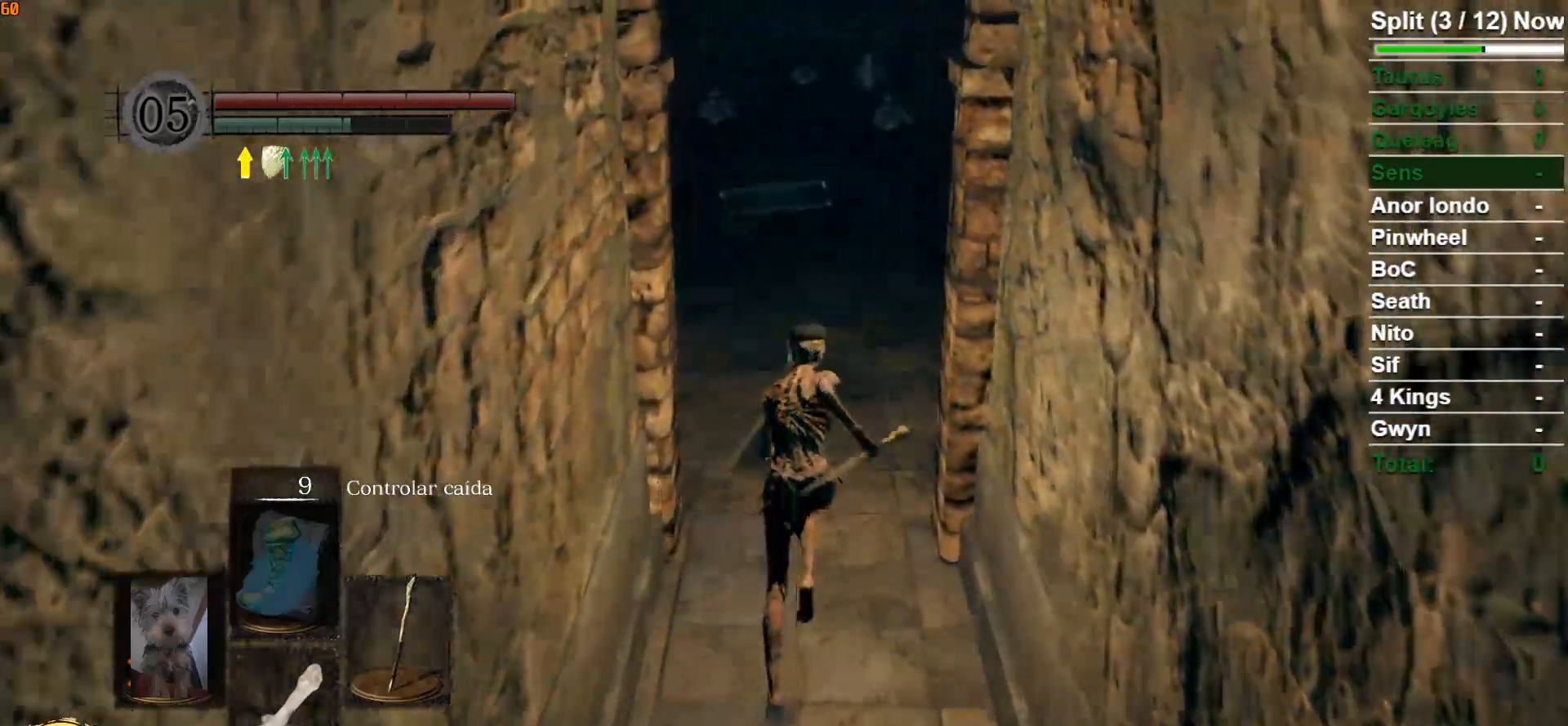
{"buttons": ["B"], "left_stick": "up", "right_stick": "center", "events": [[217, "right_stick", "up-left"], [400, "right_stick", "center"]]}
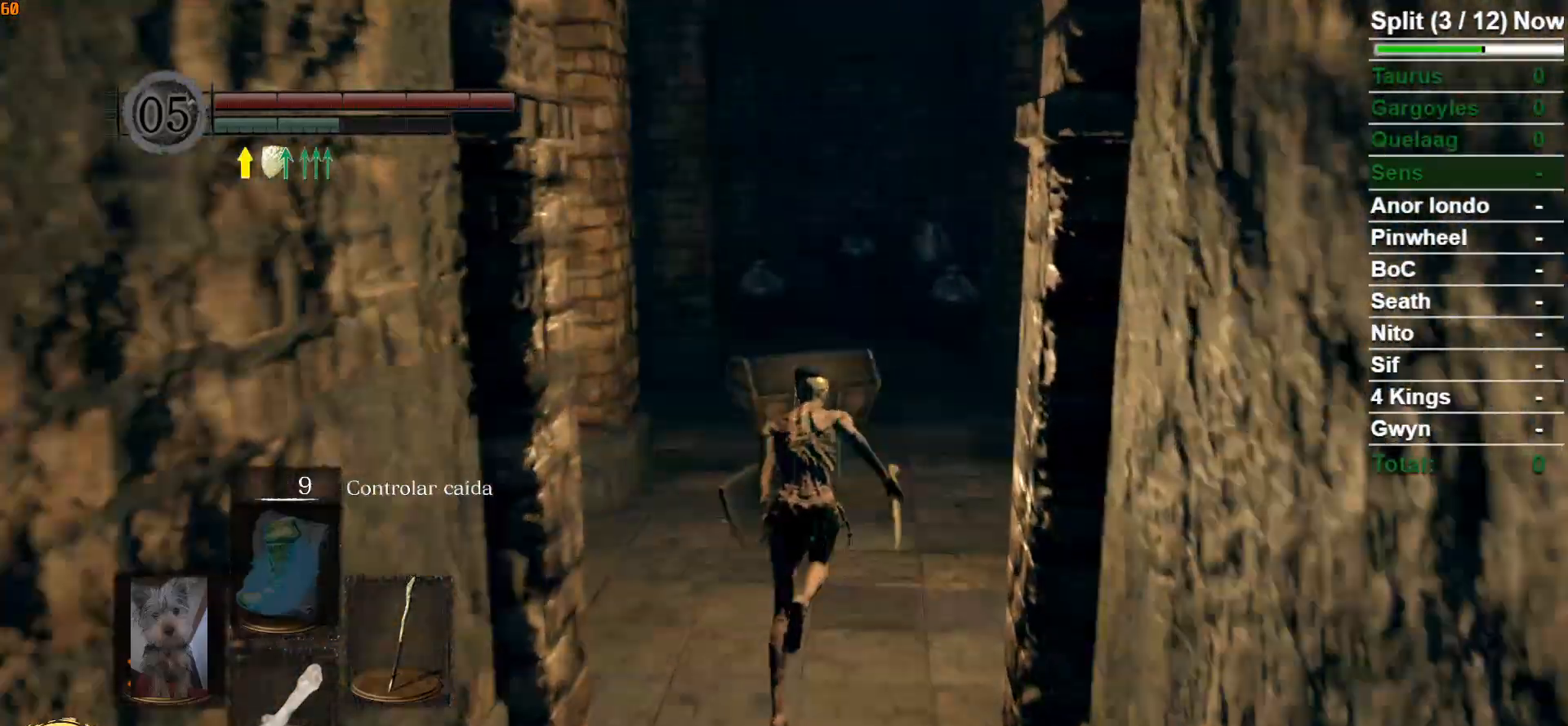
{"buttons": ["B"], "left_stick": "up-right", "right_stick": "center", "events": [[183, "right_stick", "left"], [417, "left_stick", "up-right"], [417, "right_stick", "center"]]}
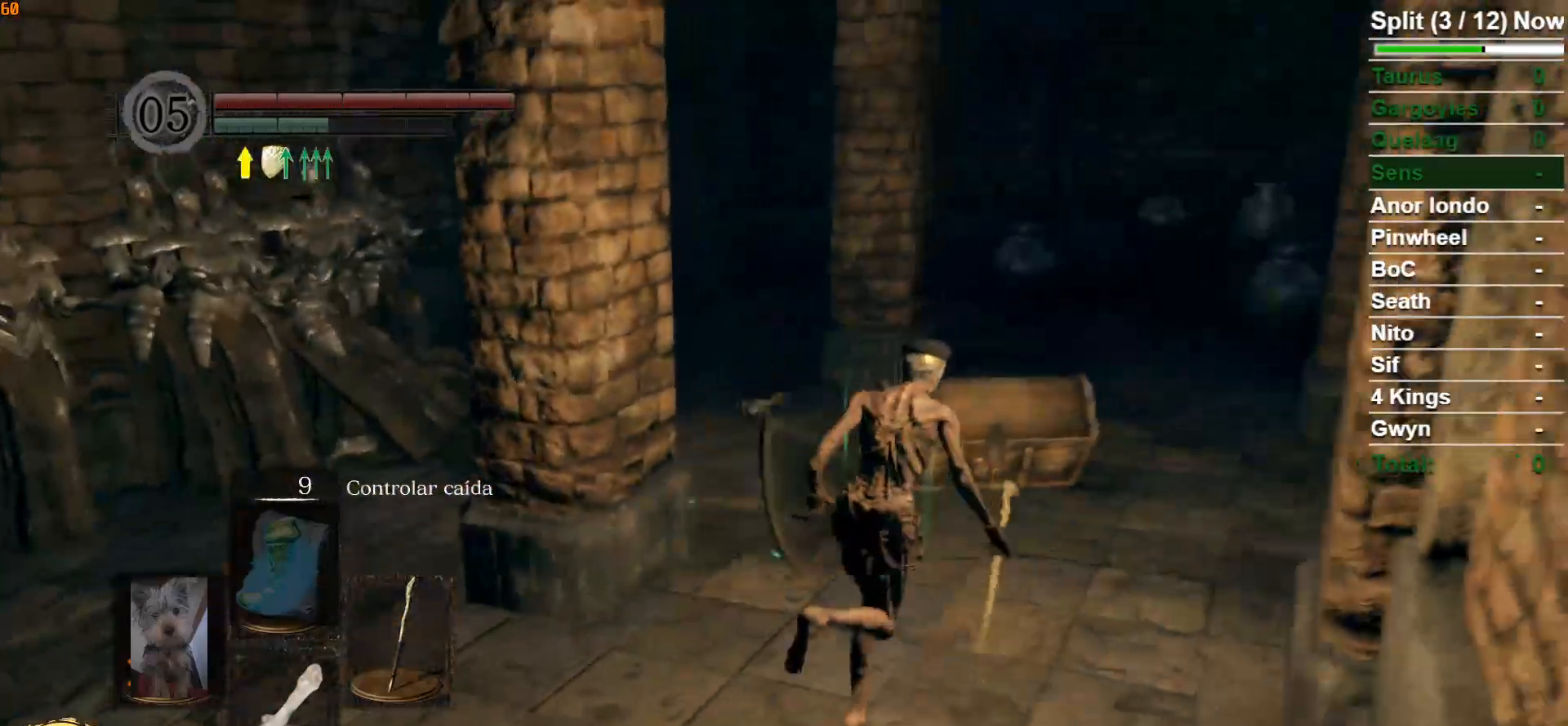
{"buttons": ["B"], "left_stick": "up-right", "right_stick": "center", "events": [[217, "right_stick", "left"], [383, "right_stick", "center"]]}
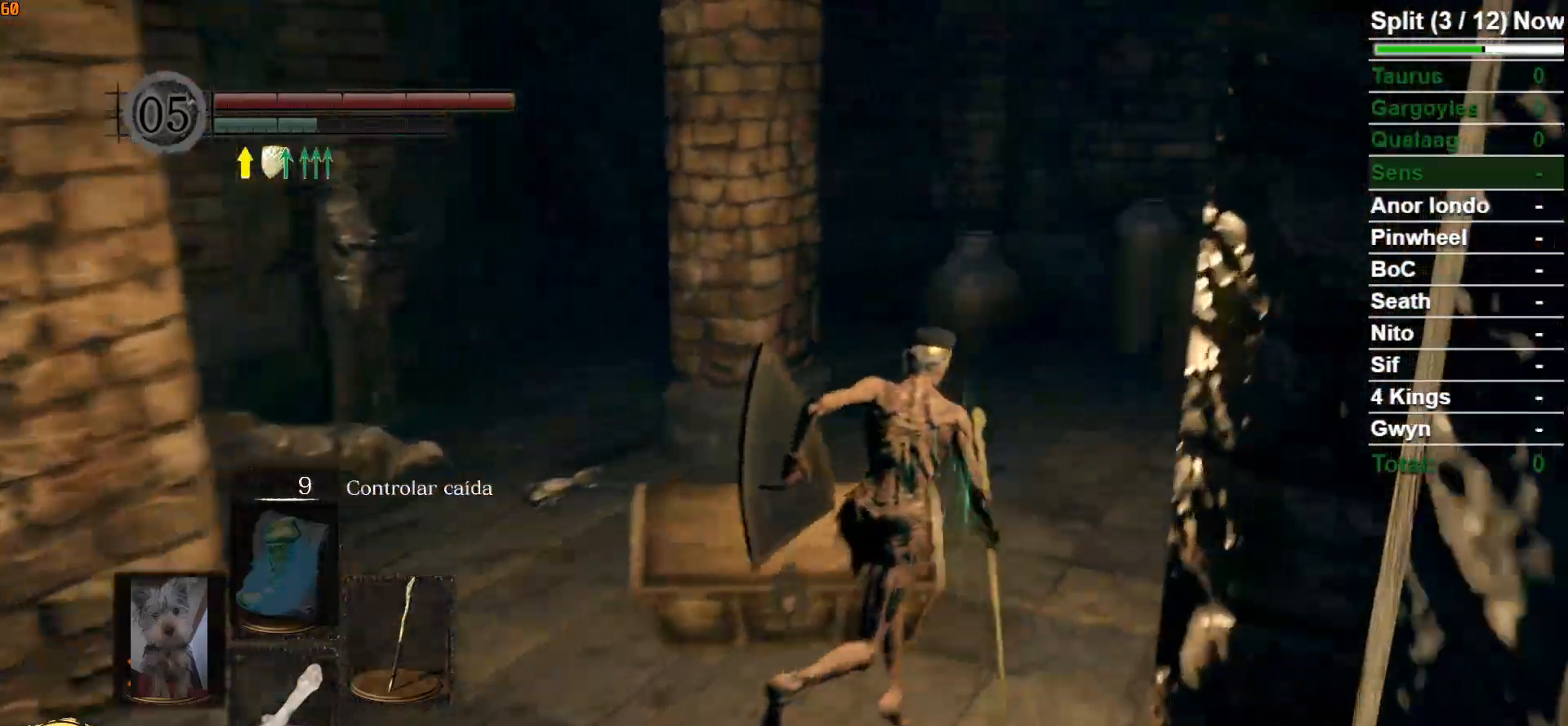
{"buttons": ["L1"], "left_stick": "up-right", "right_stick": "left", "events": [[150, "right_stick", "left"], [417, "B", "up"], [417, "L1", "down"]]}
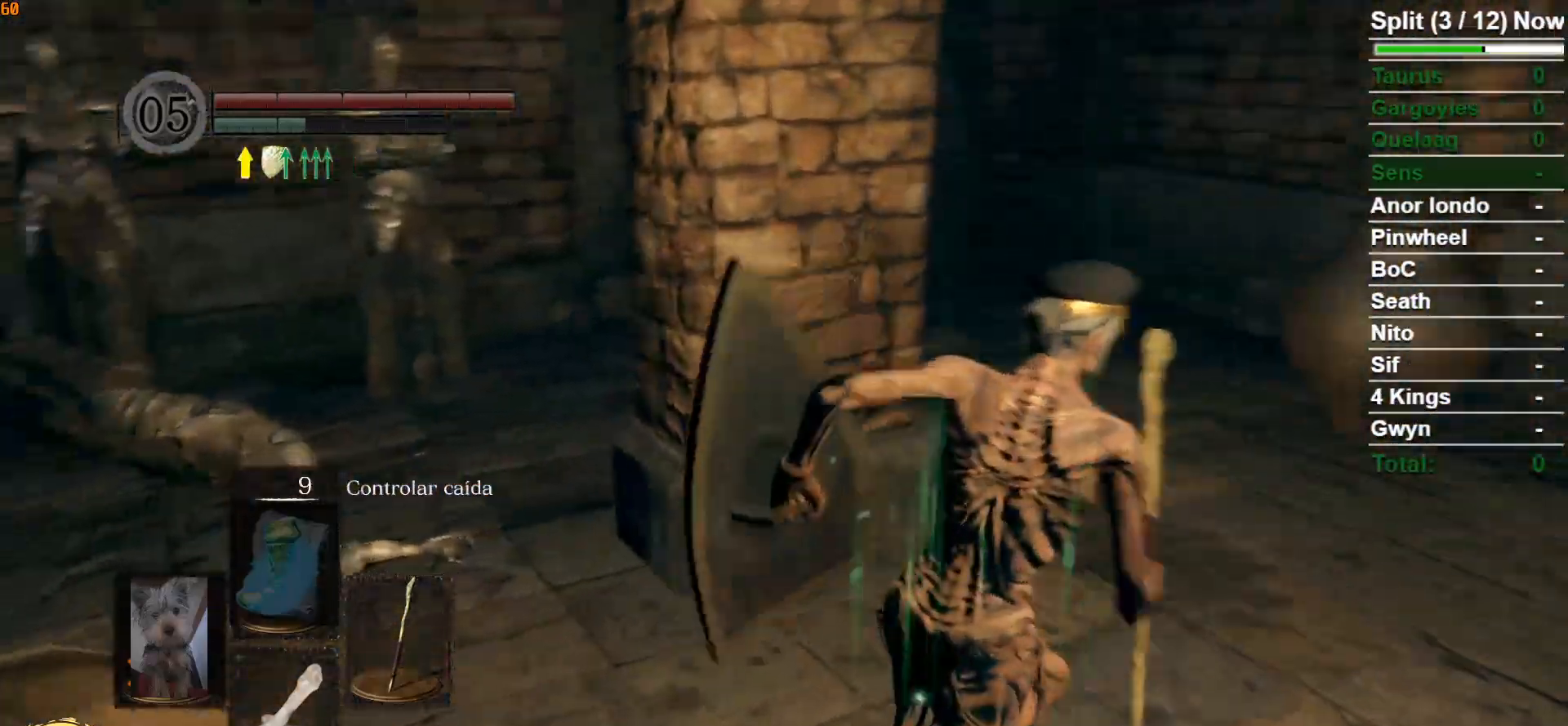
{"buttons": ["L1"], "left_stick": "up-right", "right_stick": "left", "events": [[133, "right_stick", "center"], [383, "right_stick", "left"]]}
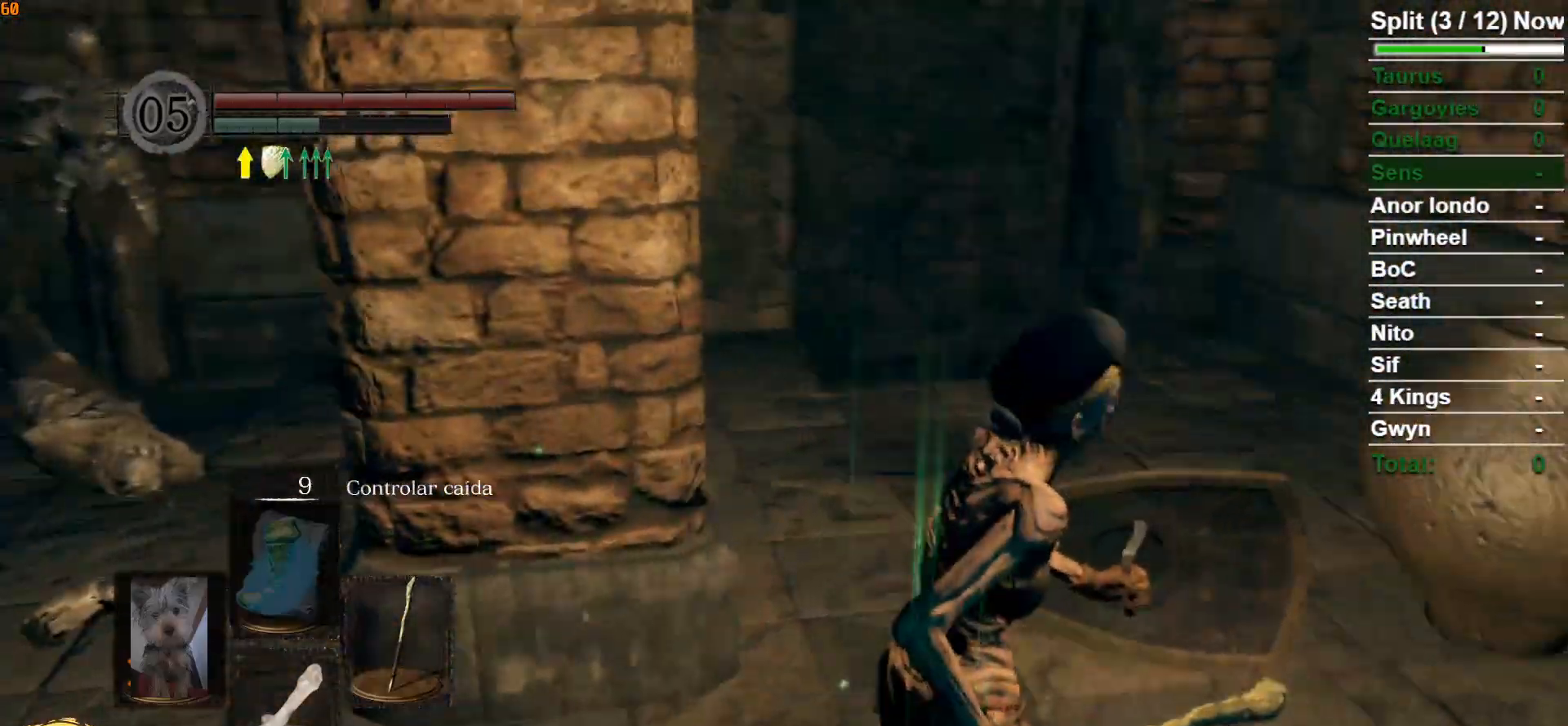
{"buttons": ["L1"], "left_stick": "up", "right_stick": "left", "events": [[433, "left_stick", "up"]]}
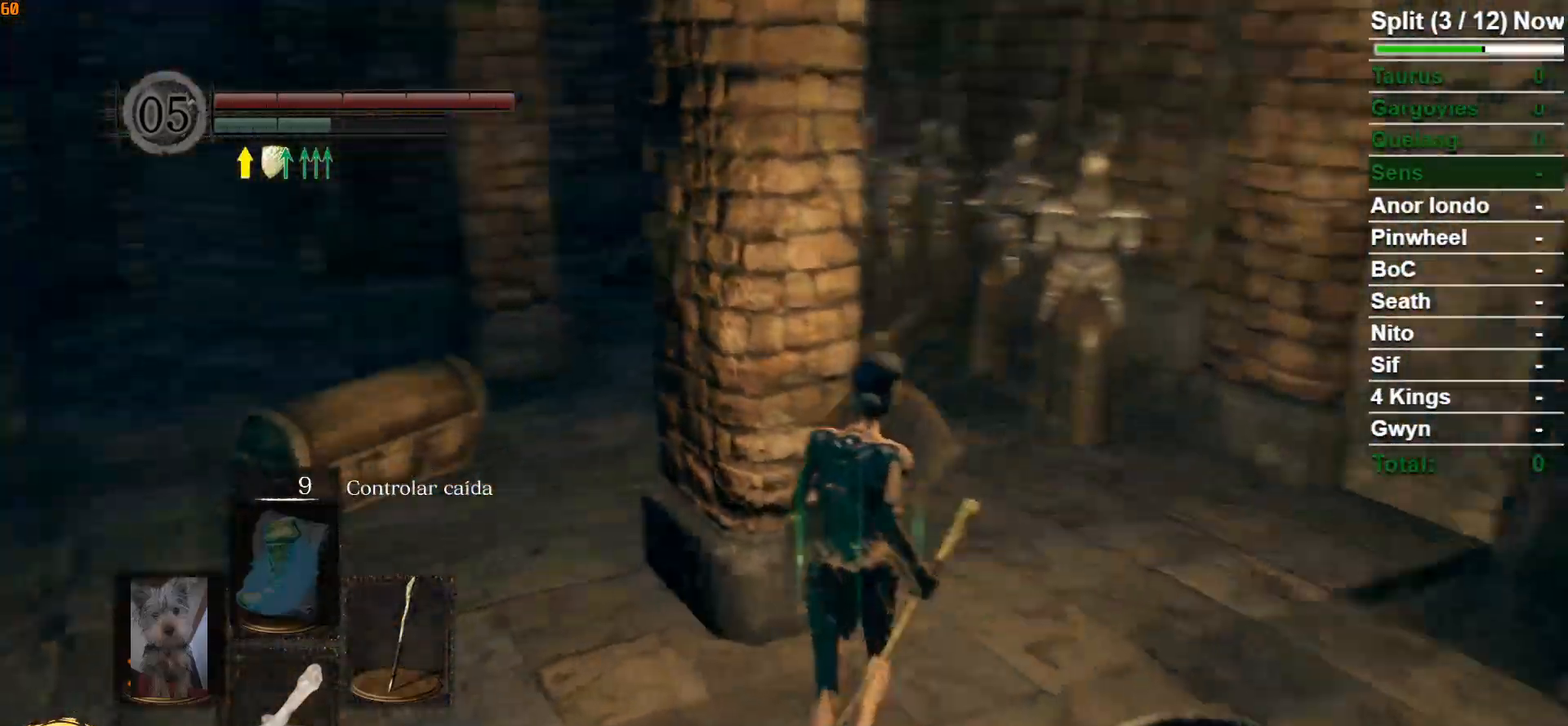
{"buttons": [], "left_stick": "center", "right_stick": "center", "events": [[67, "right_stick", "center"], [117, "left_stick", "center"], [133, "L1", "up"], [317, "START", "down"], [450, "START", "up"]]}
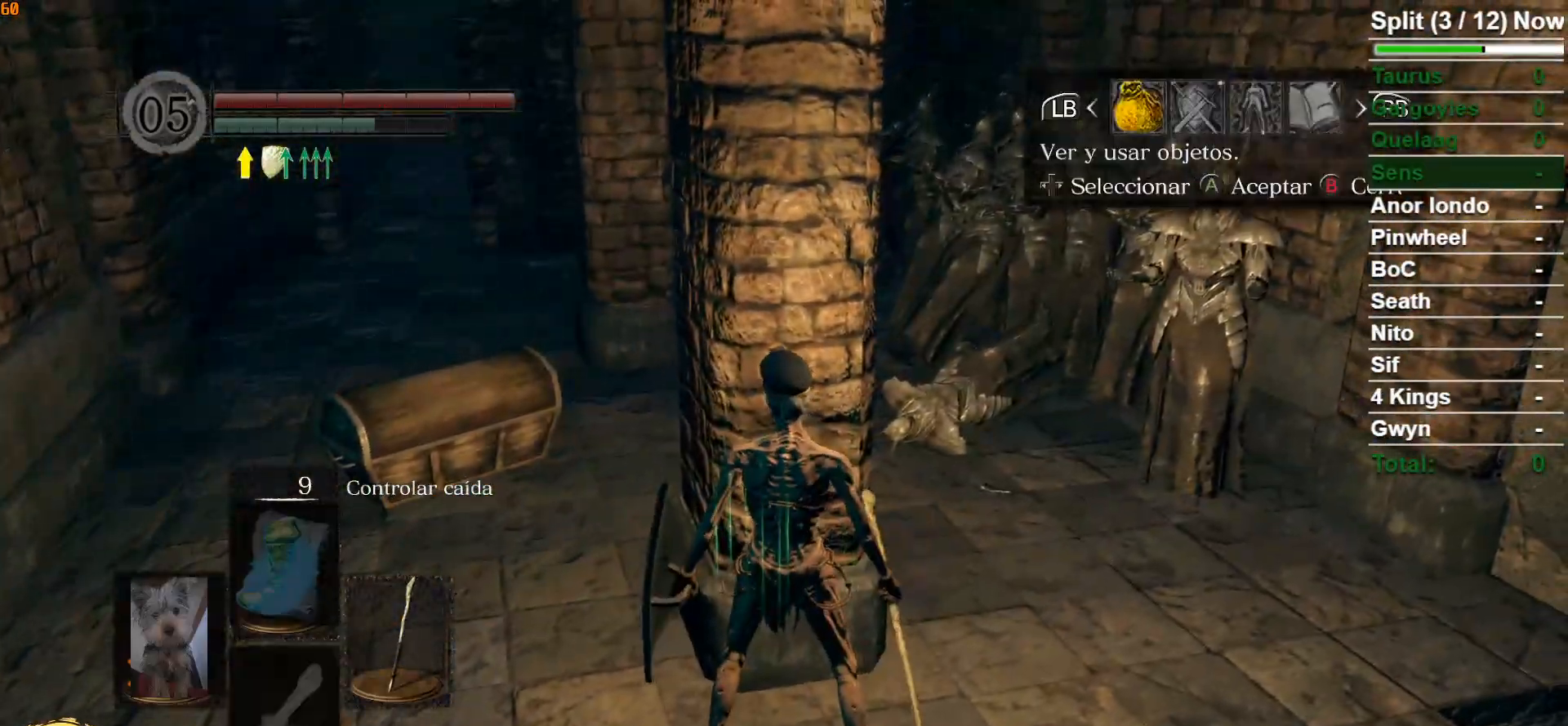
{"buttons": [], "left_stick": "center", "right_stick": "center", "events": [[133, "A", "down"], [233, "A", "up"], [233, "DPAD_UP", "down"], [317, "DPAD_UP", "up"], [417, "DPAD_UP", "down"], [483, "DPAD_UP", "up"]]}
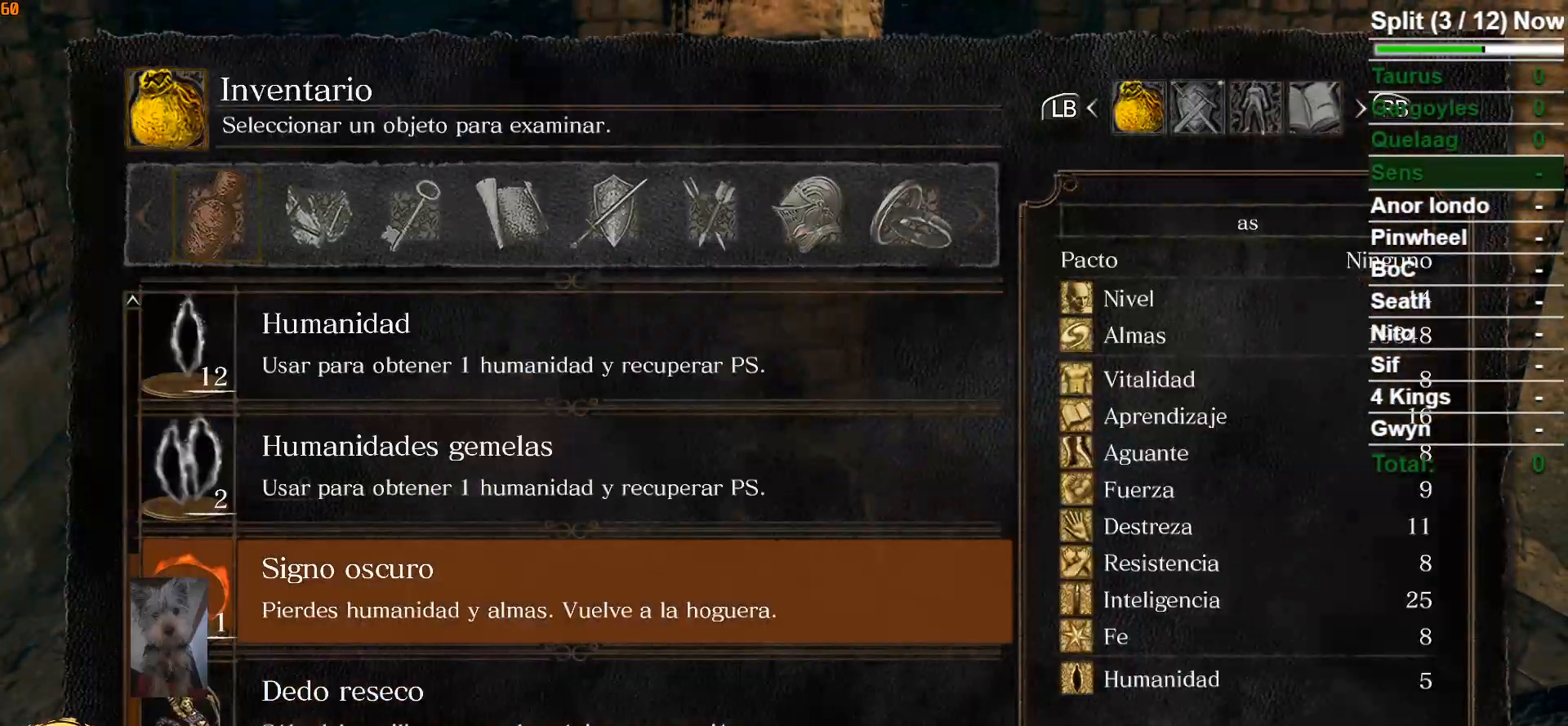
{"buttons": ["DPAD_UP"], "left_stick": "center", "right_stick": "center", "events": [[83, "DPAD_UP", "down"], [183, "DPAD_UP", "up"], [267, "DPAD_UP", "down"], [333, "DPAD_UP", "up"], [433, "DPAD_UP", "down"]]}
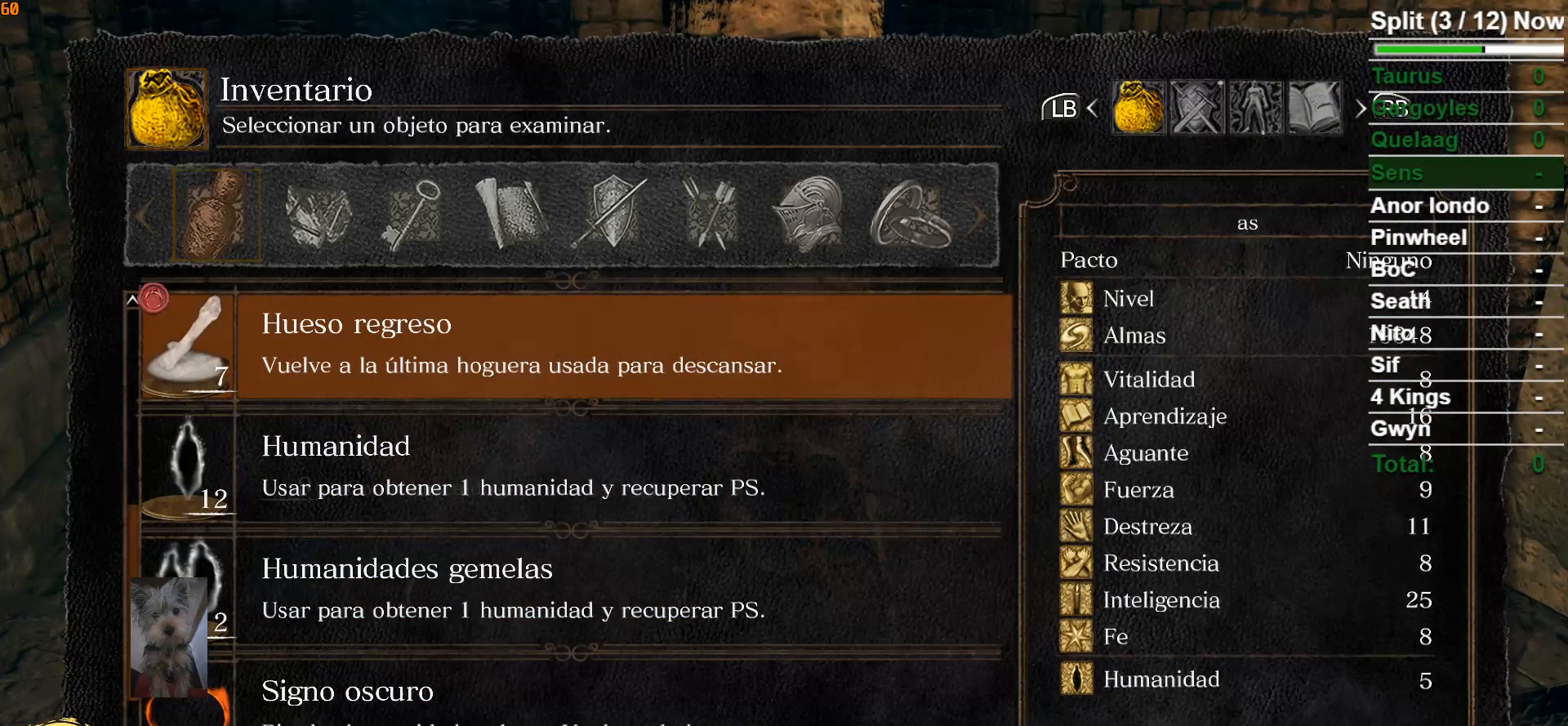
{"buttons": ["DPAD_UP"], "left_stick": "center", "right_stick": "center", "events": [[17, "DPAD_UP", "up"], [100, "DPAD_UP", "down"], [200, "DPAD_UP", "up"], [300, "DPAD_UP", "down"], [383, "DPAD_UP", "up"], [467, "DPAD_UP", "down"]]}
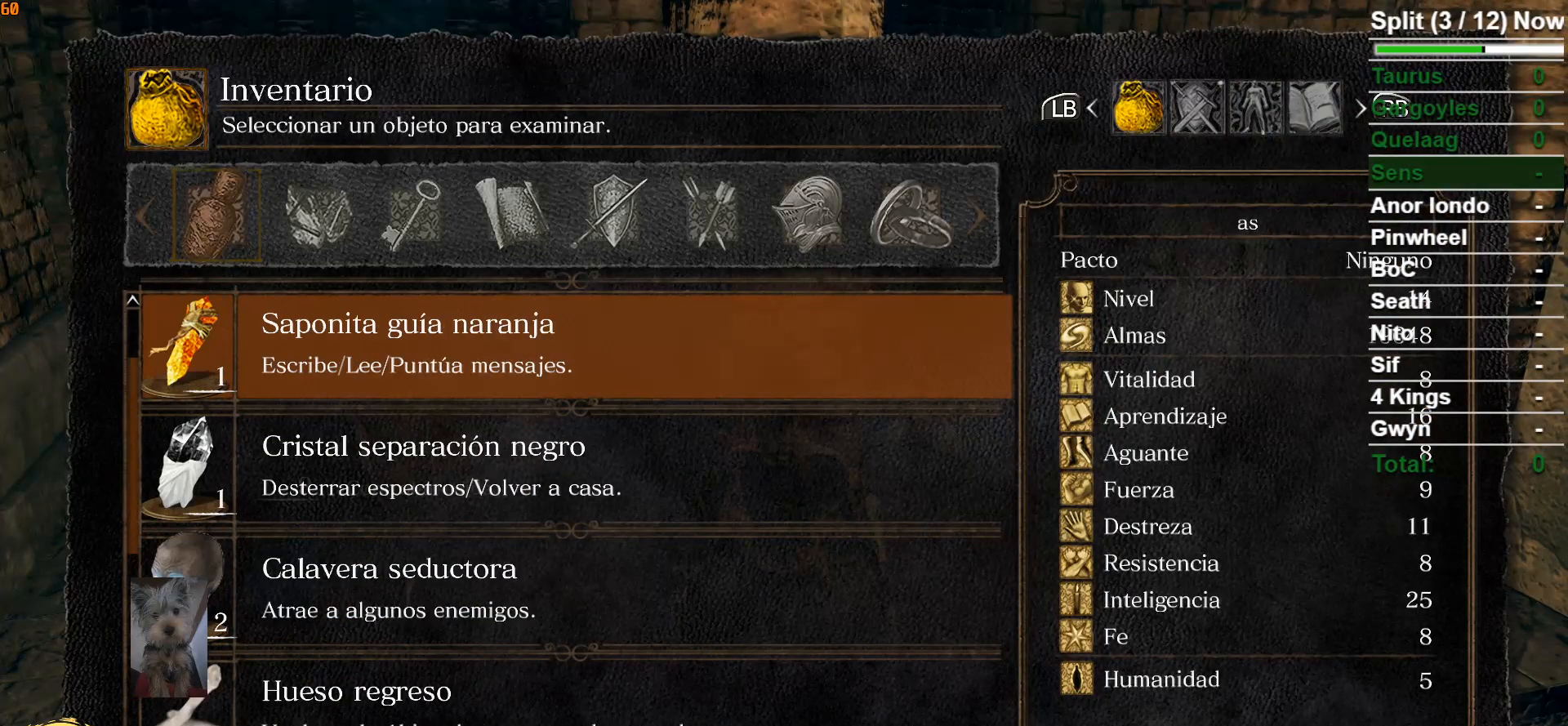
{"buttons": [], "left_stick": "center", "right_stick": "center", "events": [[67, "DPAD_UP", "up"], [150, "DPAD_UP", "down"], [300, "DPAD_UP", "up"], [350, "START", "down"], [433, "START", "up"]]}